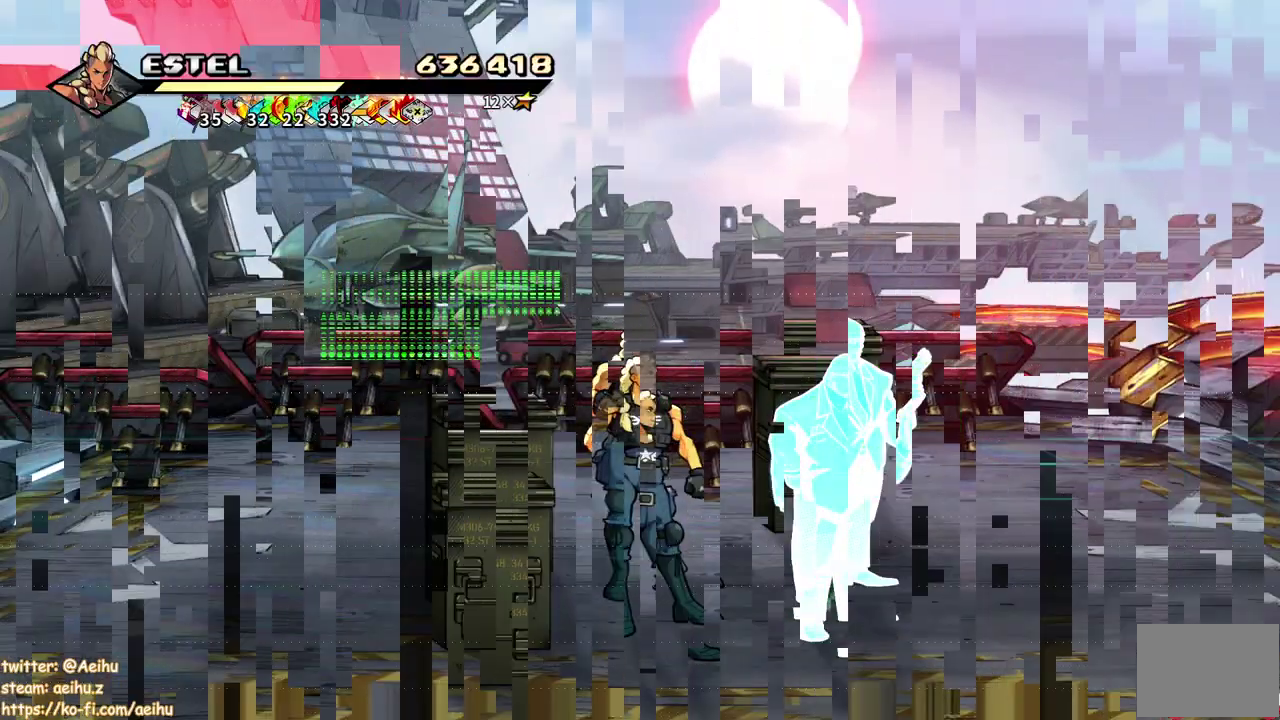
Gameplay with a controller (PlayStation layout); each line is a JSON object with the inputs held at the frame after it. "events" lists button and stick changes between this image and that frame as [ms after this image, input, new state], when the widget could be followed in between. Not read: L3 R3 left_stick right_stick.
{"buttons": ["SQUARE", "DPAD_UP"], "events": [[217, "DPAD_UP", "down"], [267, "DPAD_LEFT", "down"], [450, "DPAD_LEFT", "up"], [500, "SQUARE", "down"]]}
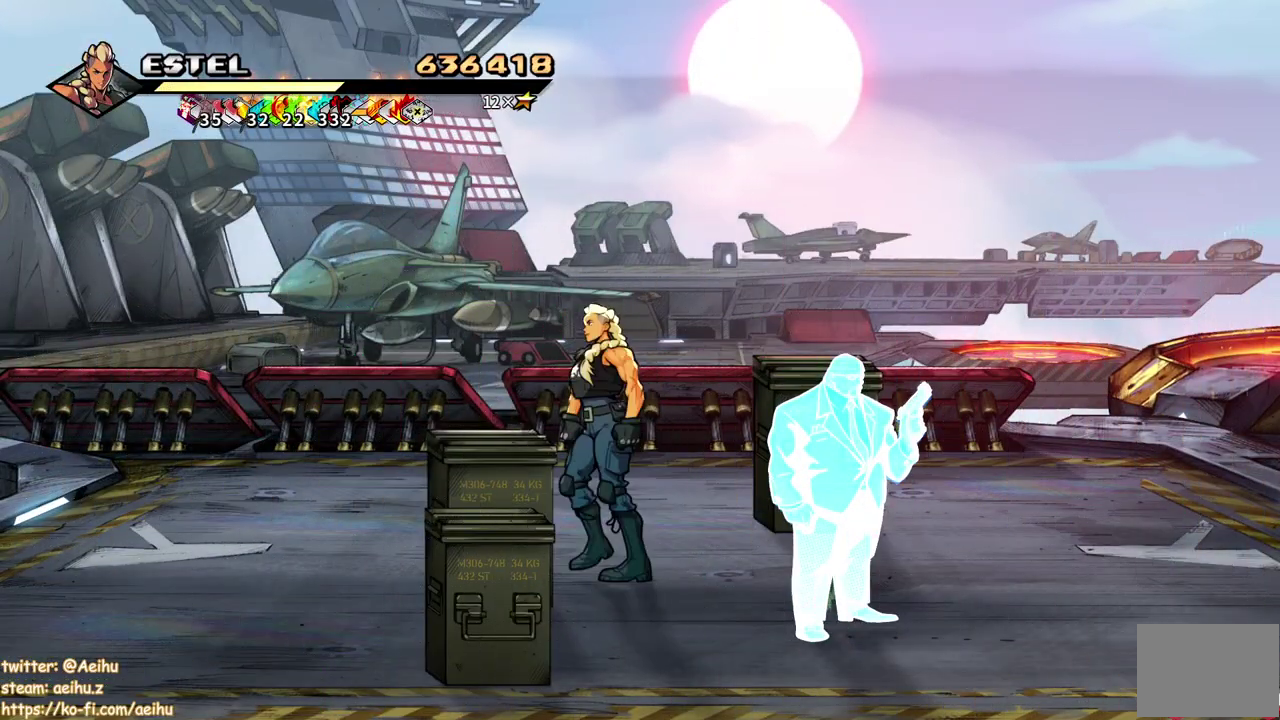
{"buttons": ["DPAD_DOWN"], "events": [[17, "DPAD_UP", "up"], [117, "SQUARE", "up"], [200, "DPAD_DOWN", "down"]]}
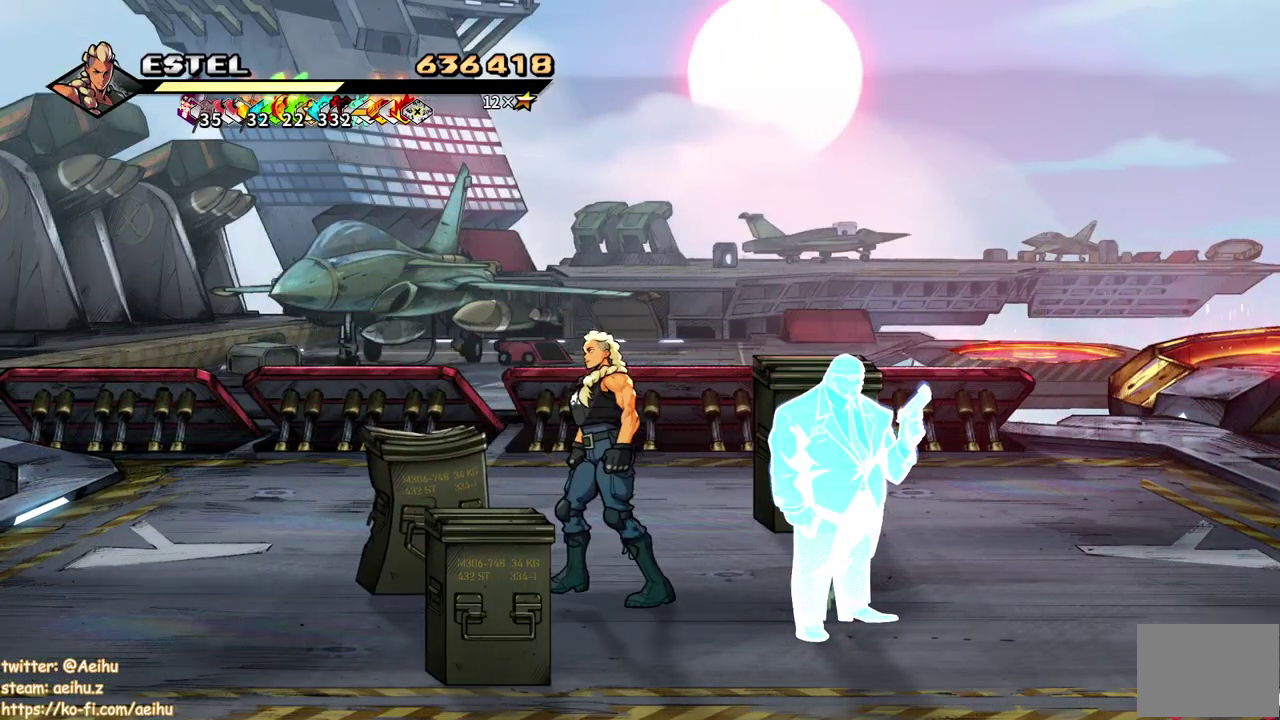
{"buttons": ["DPAD_UP"], "events": [[367, "DPAD_DOWN", "up"], [367, "SQUARE", "down"], [483, "SQUARE", "up"], [500, "DPAD_UP", "down"]]}
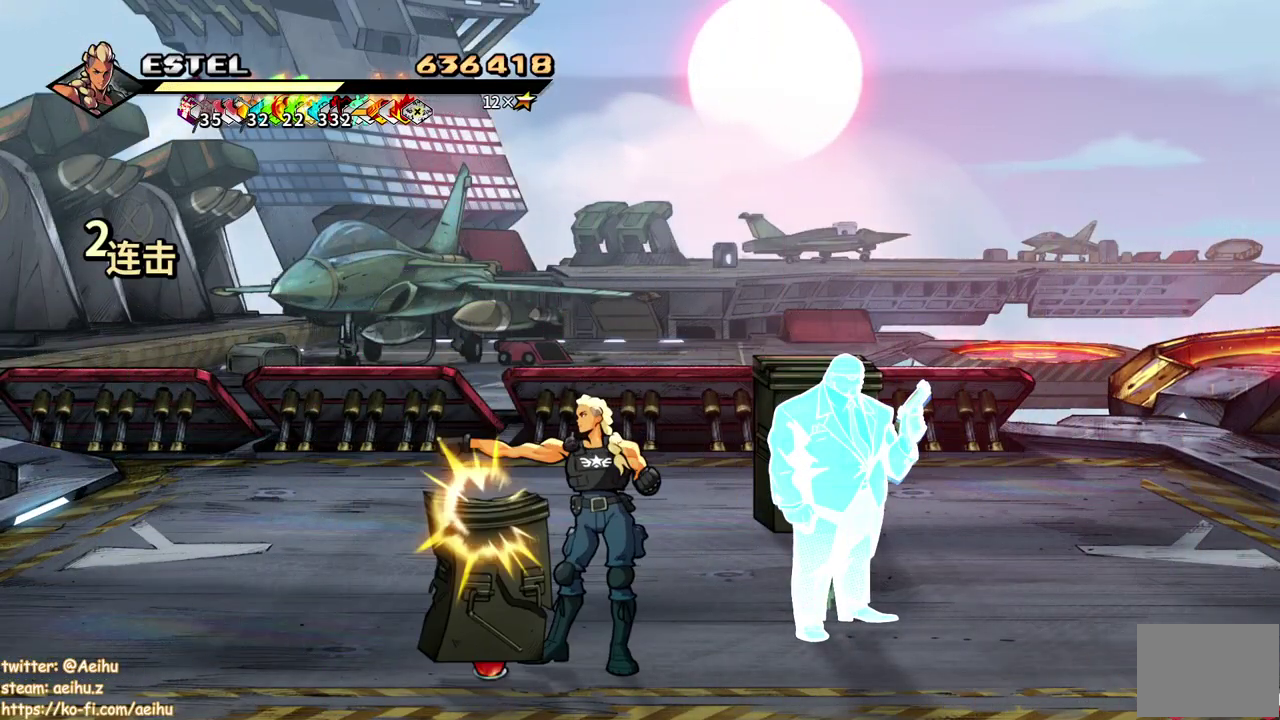
{"buttons": ["DPAD_UP", "DPAD_RIGHT"], "events": [[450, "DPAD_RIGHT", "down"]]}
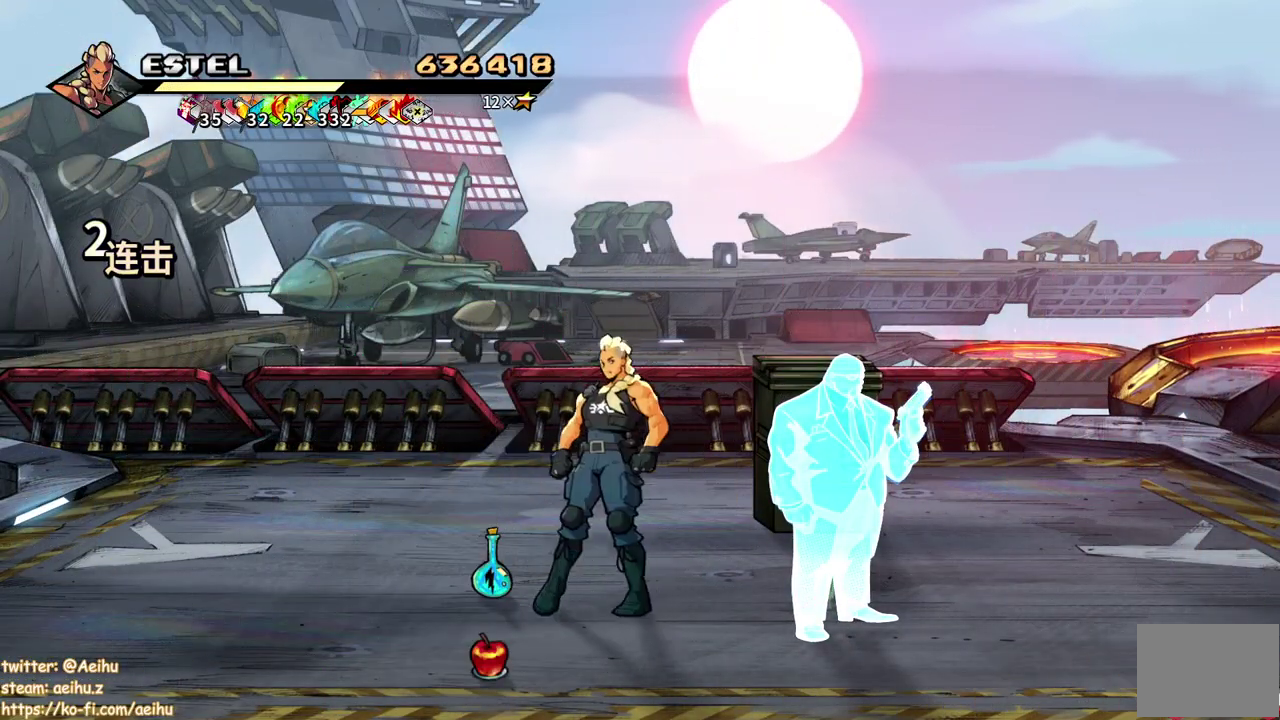
{"buttons": ["SQUARE"], "events": [[283, "DPAD_RIGHT", "up"], [417, "SQUARE", "down"], [450, "DPAD_UP", "up"]]}
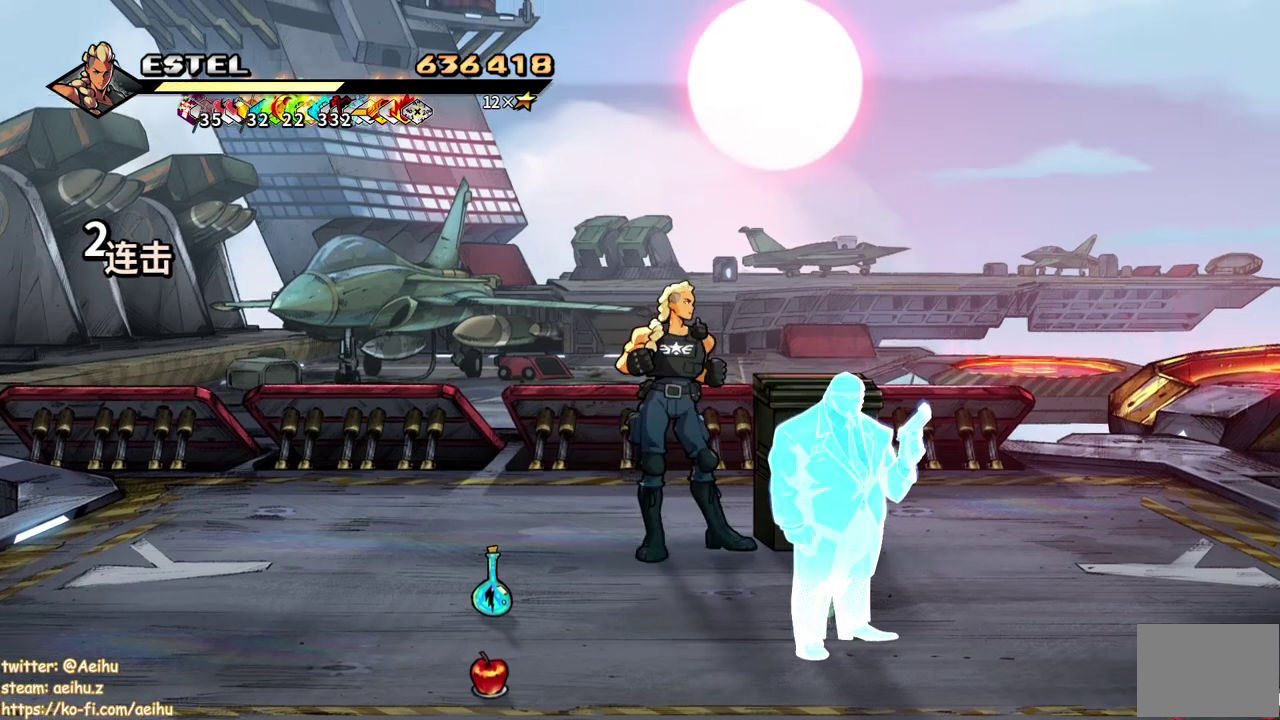
{"buttons": ["DPAD_LEFT"], "events": [[50, "SQUARE", "up"], [150, "DPAD_DOWN", "down"], [417, "DPAD_LEFT", "down"], [500, "DPAD_DOWN", "up"]]}
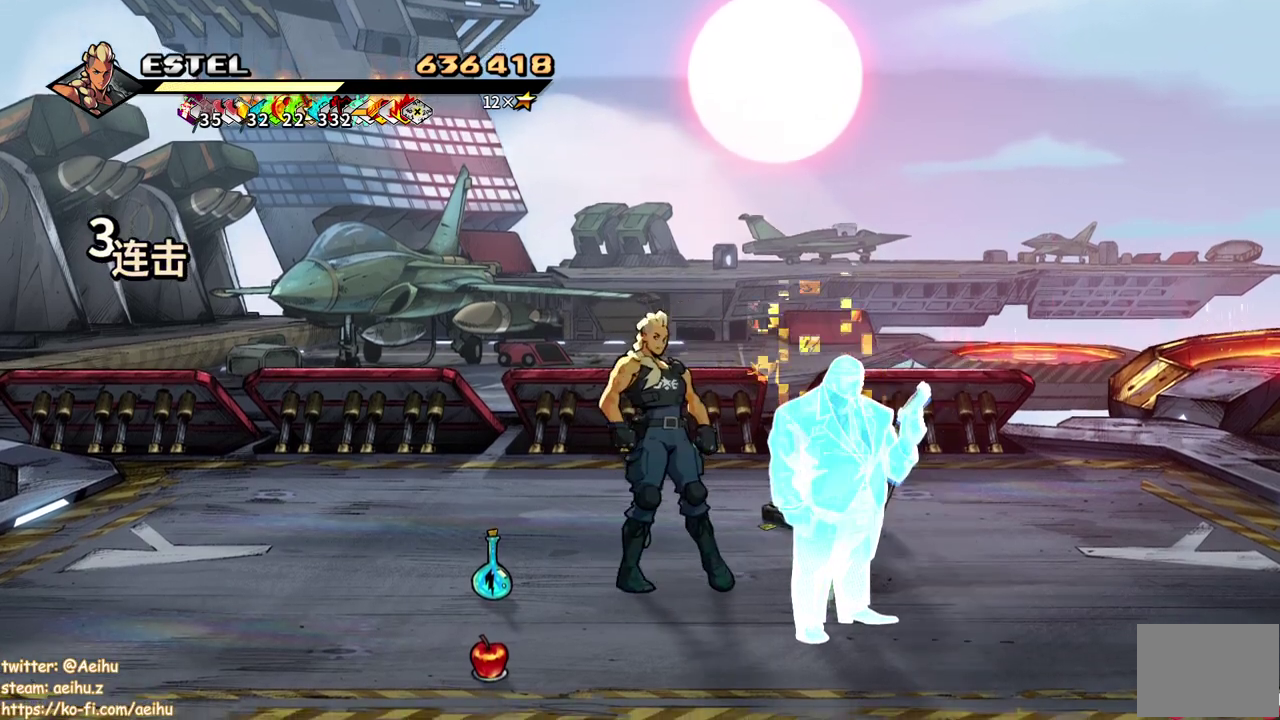
{"buttons": ["DPAD_UP"], "events": [[300, "DPAD_UP", "down"], [450, "DPAD_LEFT", "up"]]}
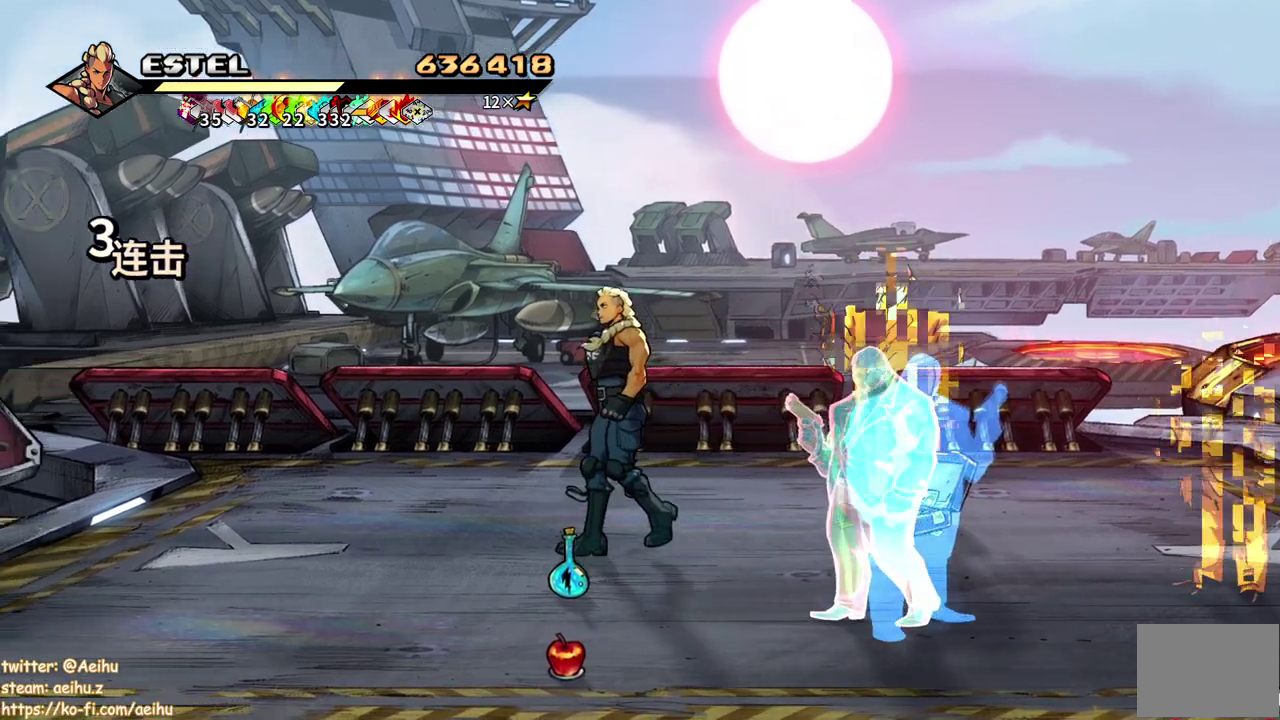
{"buttons": ["CIRCLE", "TRIANGLE"], "events": [[17, "DPAD_RIGHT", "down"], [50, "DPAD_UP", "up"], [117, "DPAD_DOWN", "down"], [117, "DPAD_RIGHT", "up"], [217, "DPAD_DOWN", "up"], [433, "CIRCLE", "down"], [433, "TRIANGLE", "down"]]}
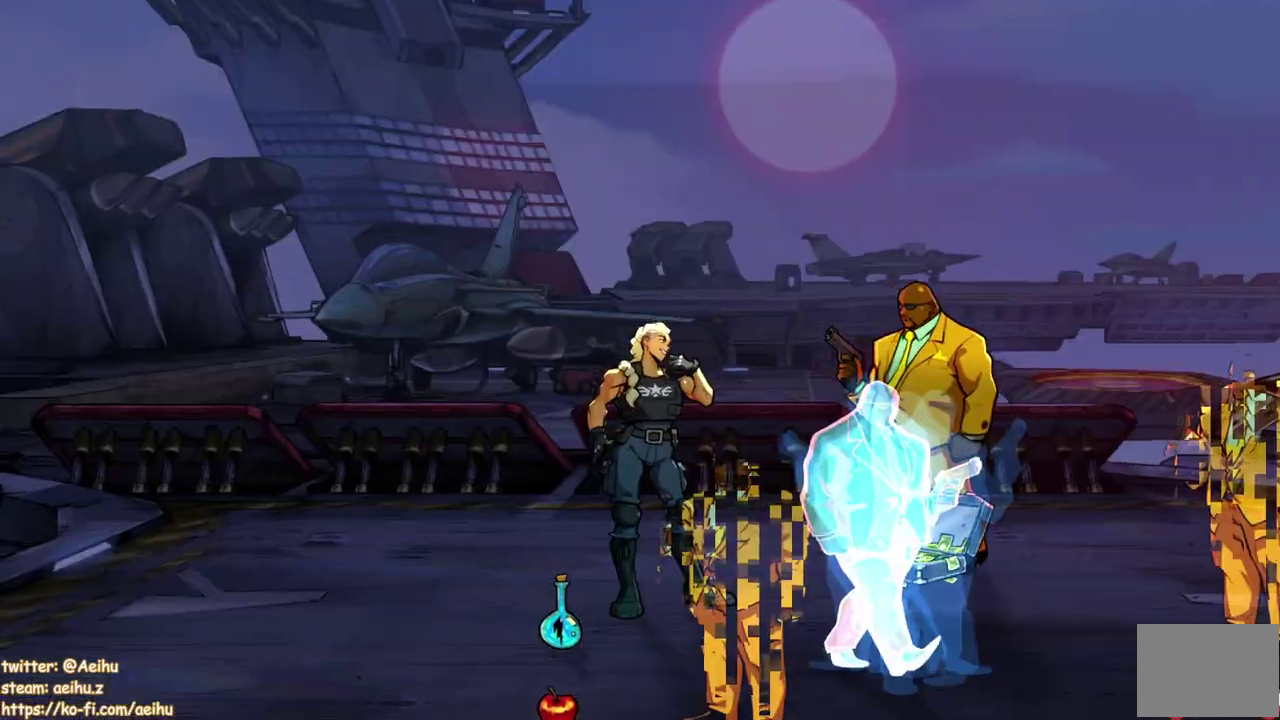
{"buttons": [], "events": [[133, "TRIANGLE", "up"], [150, "CIRCLE", "up"]]}
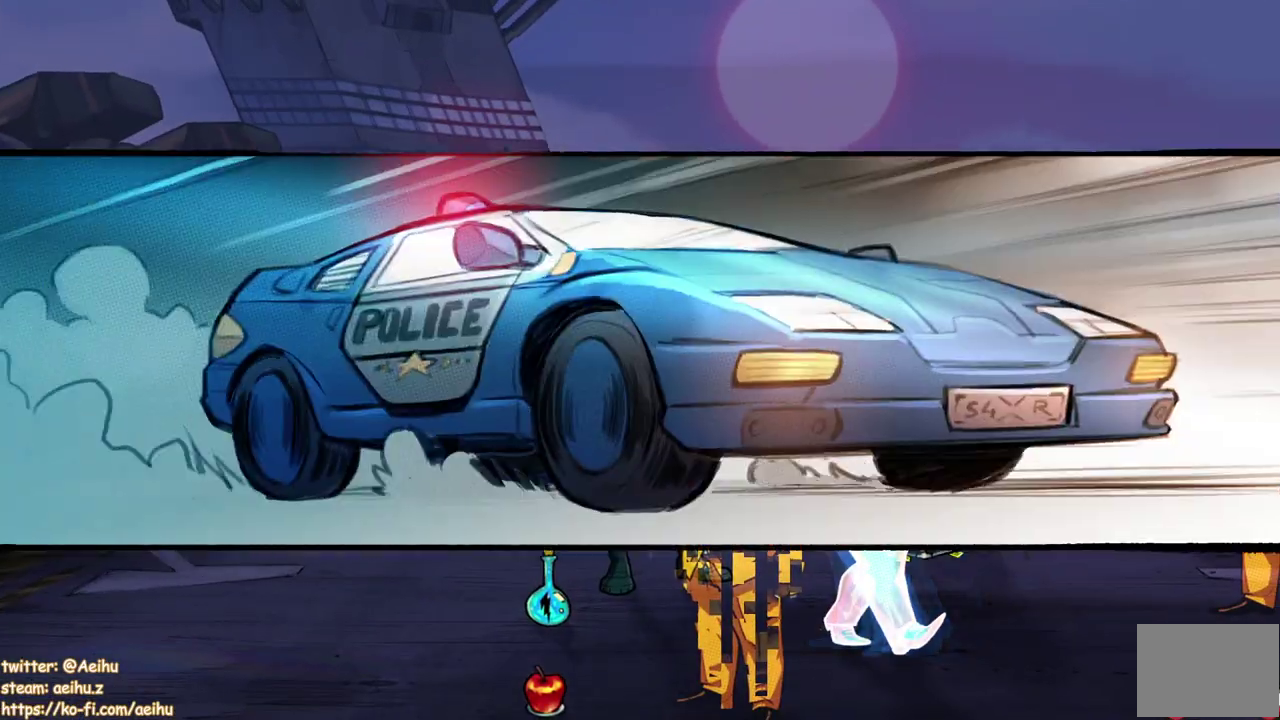
{"buttons": [], "events": []}
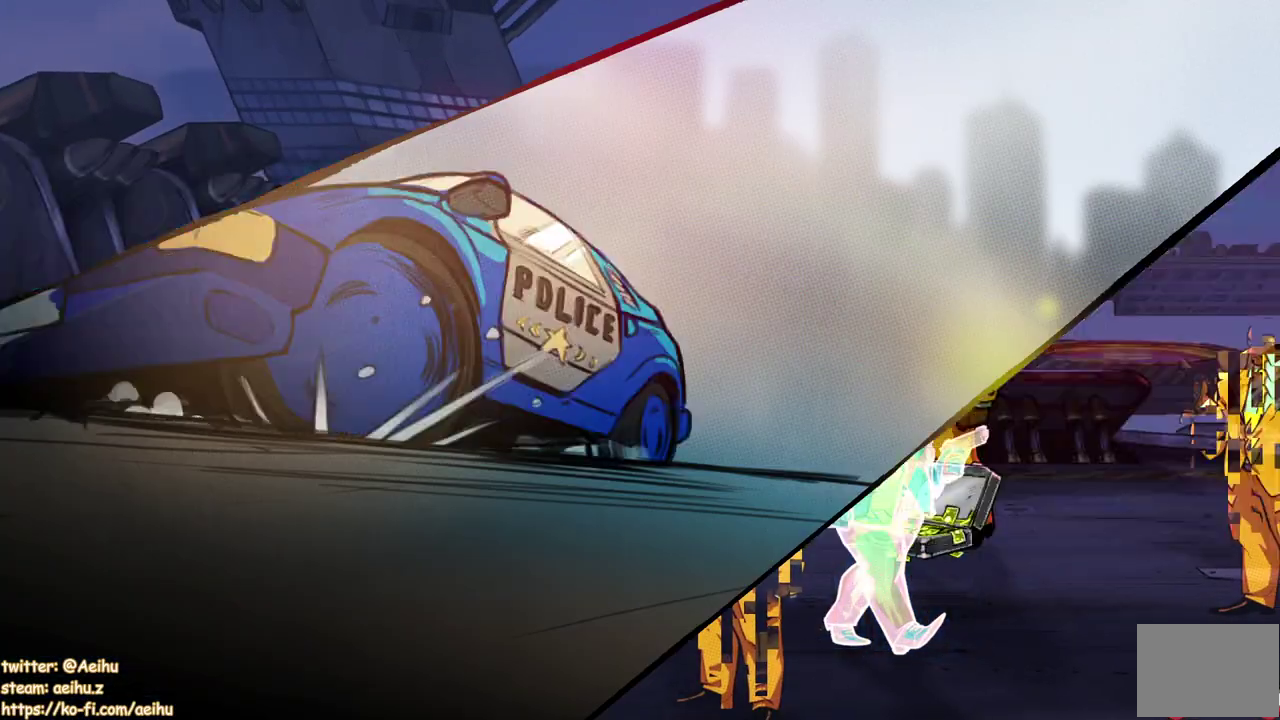
{"buttons": [], "events": []}
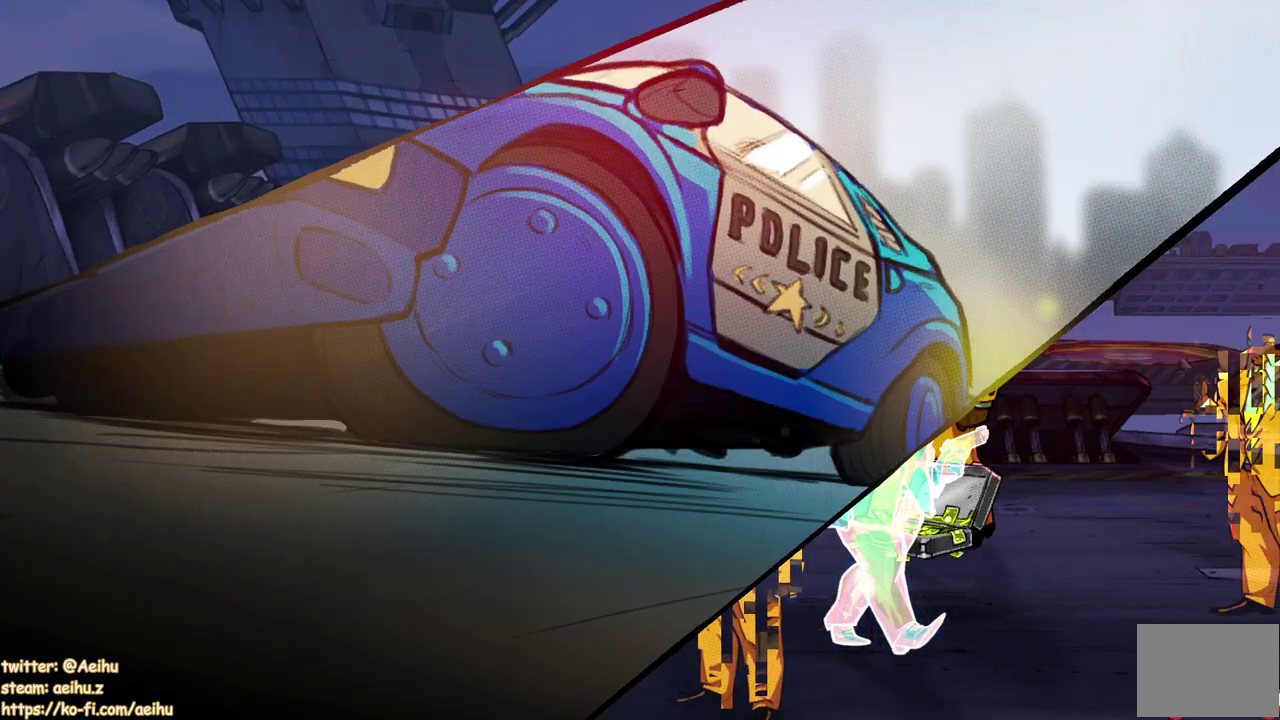
{"buttons": [], "events": []}
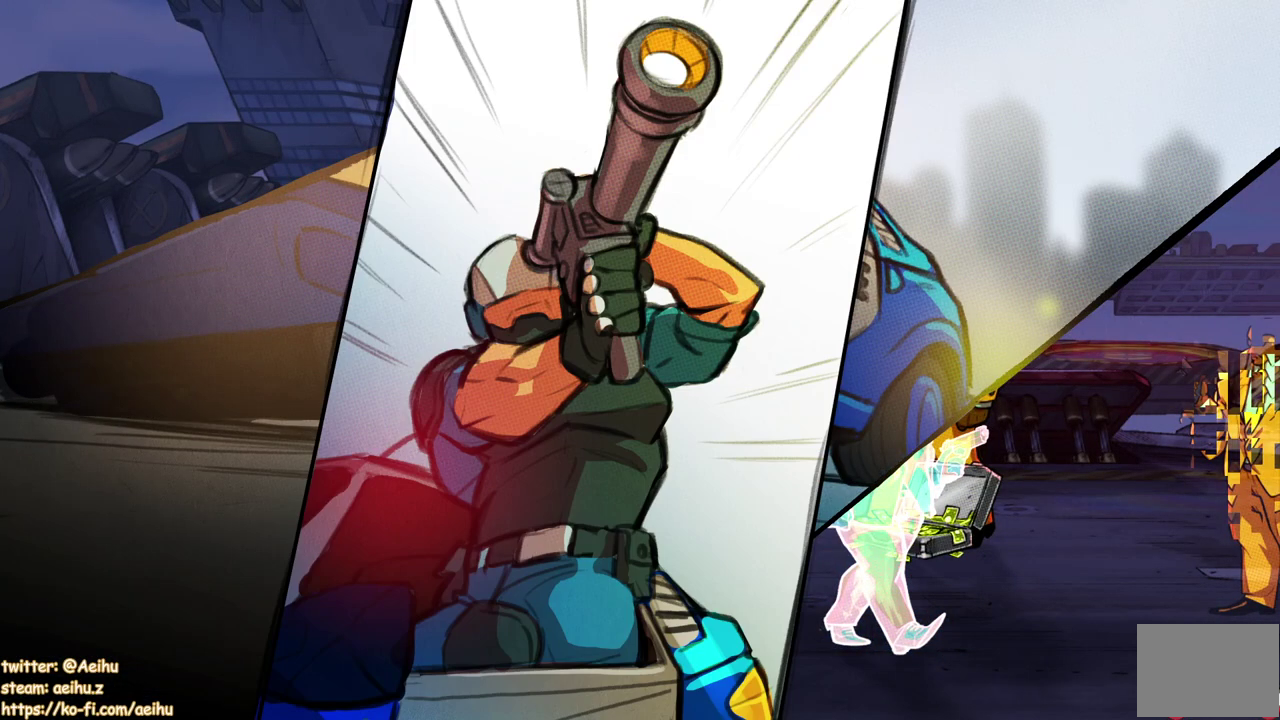
{"buttons": [], "events": []}
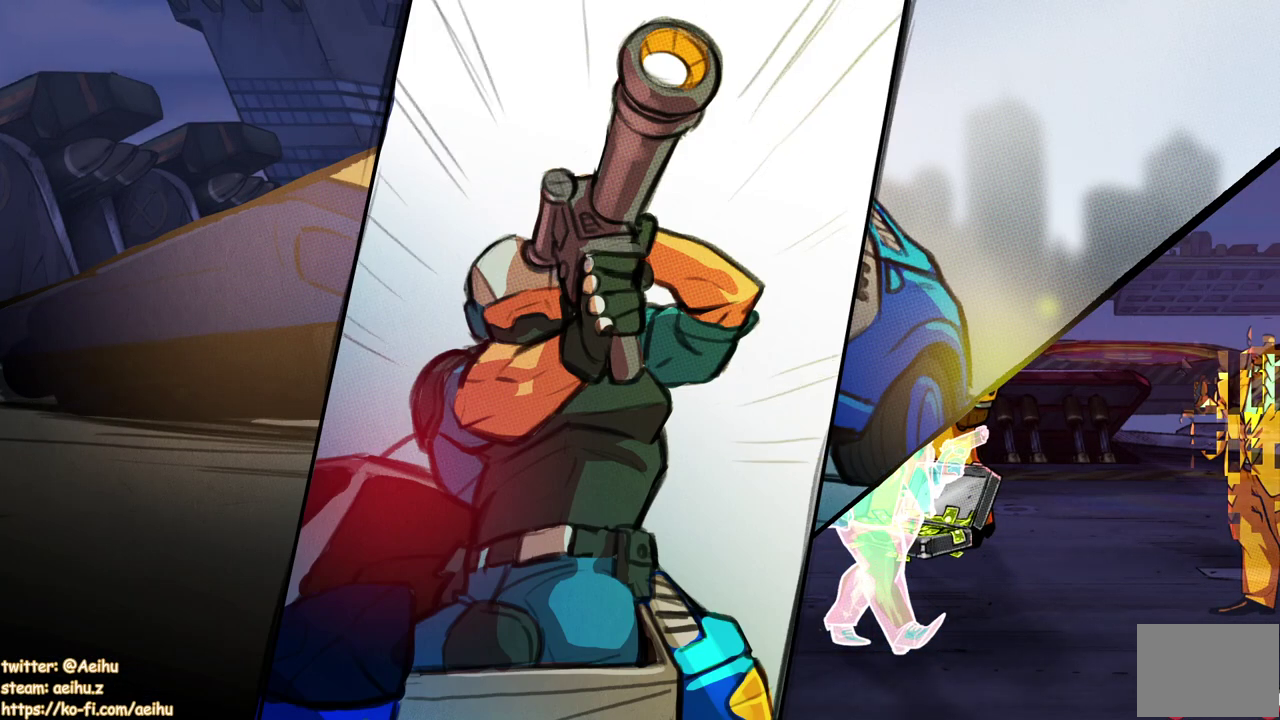
{"buttons": [], "events": []}
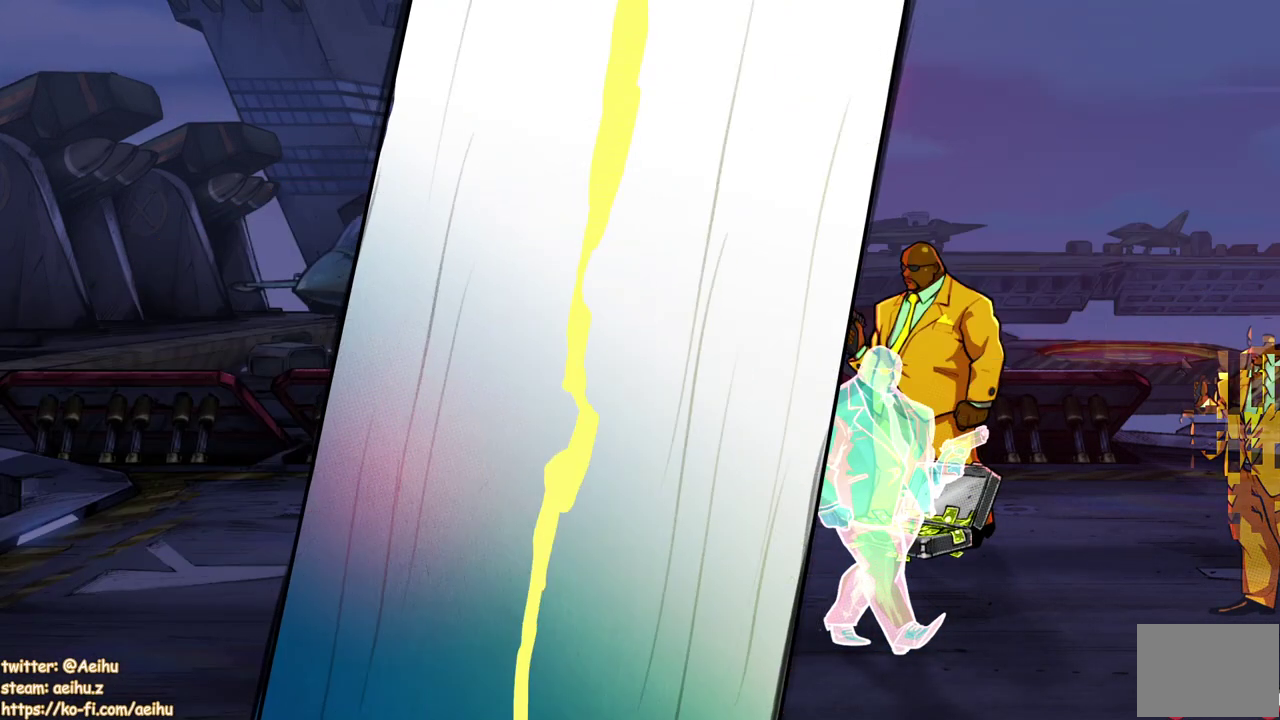
{"buttons": ["DPAD_RIGHT"], "events": [[33, "DPAD_RIGHT", "down"], [250, "DPAD_UP", "down"], [450, "DPAD_UP", "up"]]}
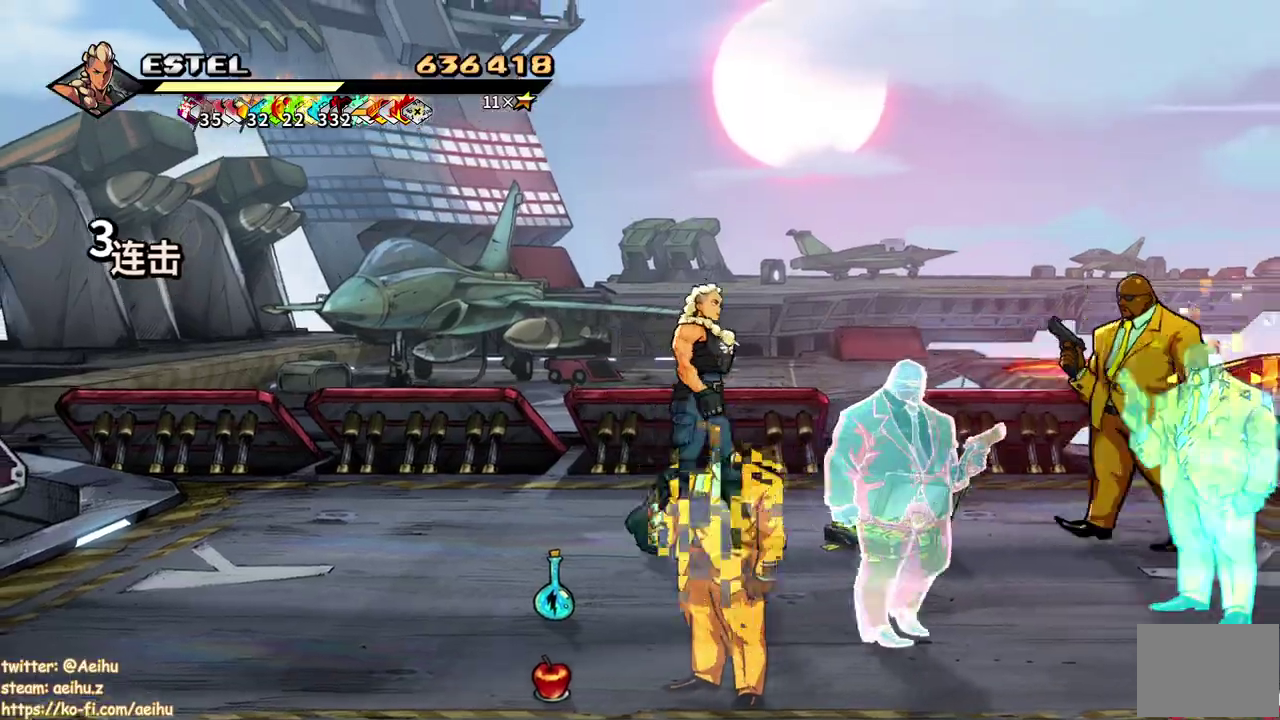
{"buttons": ["SQUARE", "DPAD_RIGHT"], "events": [[117, "DPAD_RIGHT", "up"], [183, "DPAD_RIGHT", "down"], [233, "DPAD_RIGHT", "up"], [283, "DPAD_RIGHT", "down"], [367, "SQUARE", "down"]]}
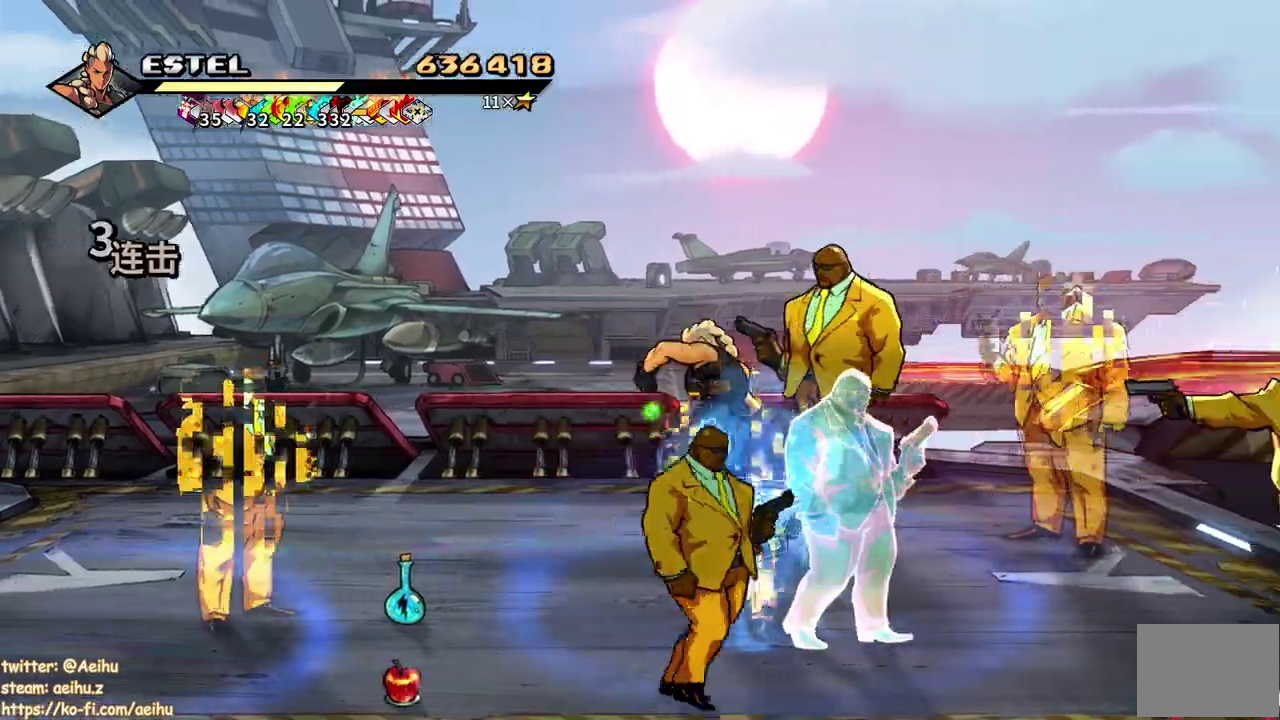
{"buttons": ["SQUARE"], "events": [[433, "DPAD_RIGHT", "up"]]}
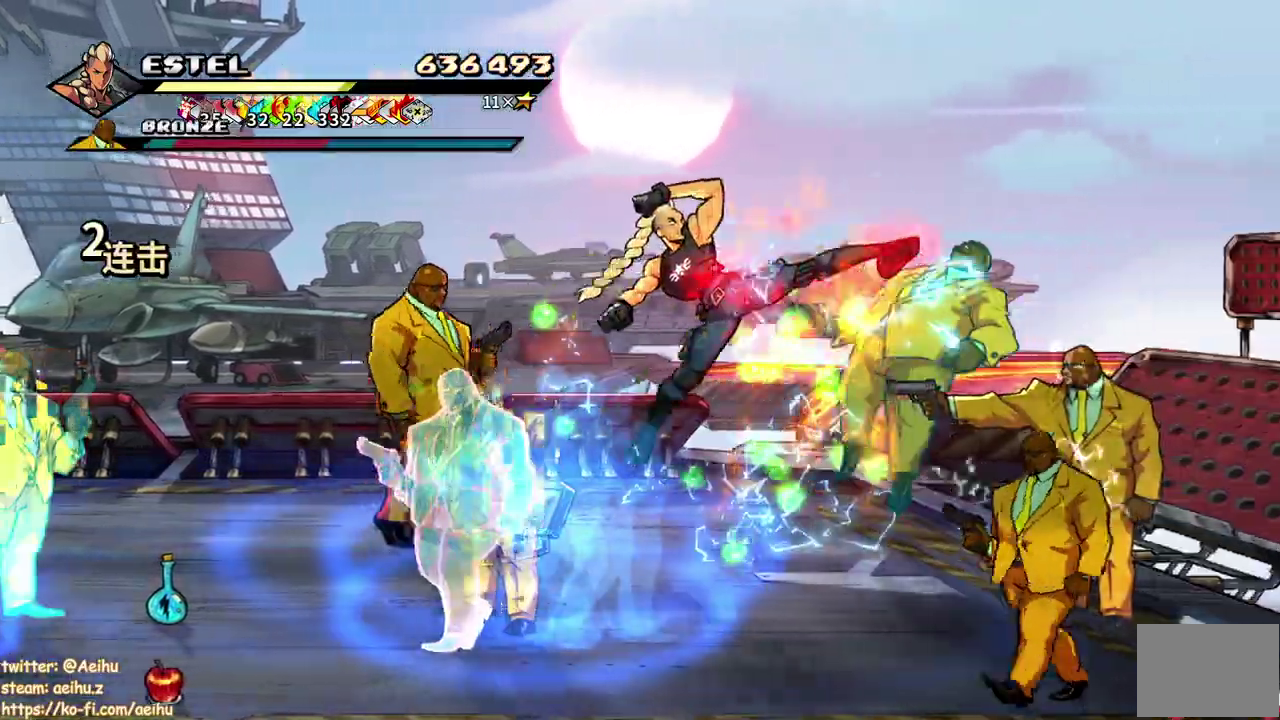
{"buttons": ["SQUARE", "DPAD_LEFT"], "events": [[150, "DPAD_LEFT", "down"], [267, "SQUARE", "up"], [333, "SQUARE", "down"], [417, "DPAD_LEFT", "up"], [417, "SQUARE", "up"], [483, "DPAD_LEFT", "down"], [483, "SQUARE", "down"]]}
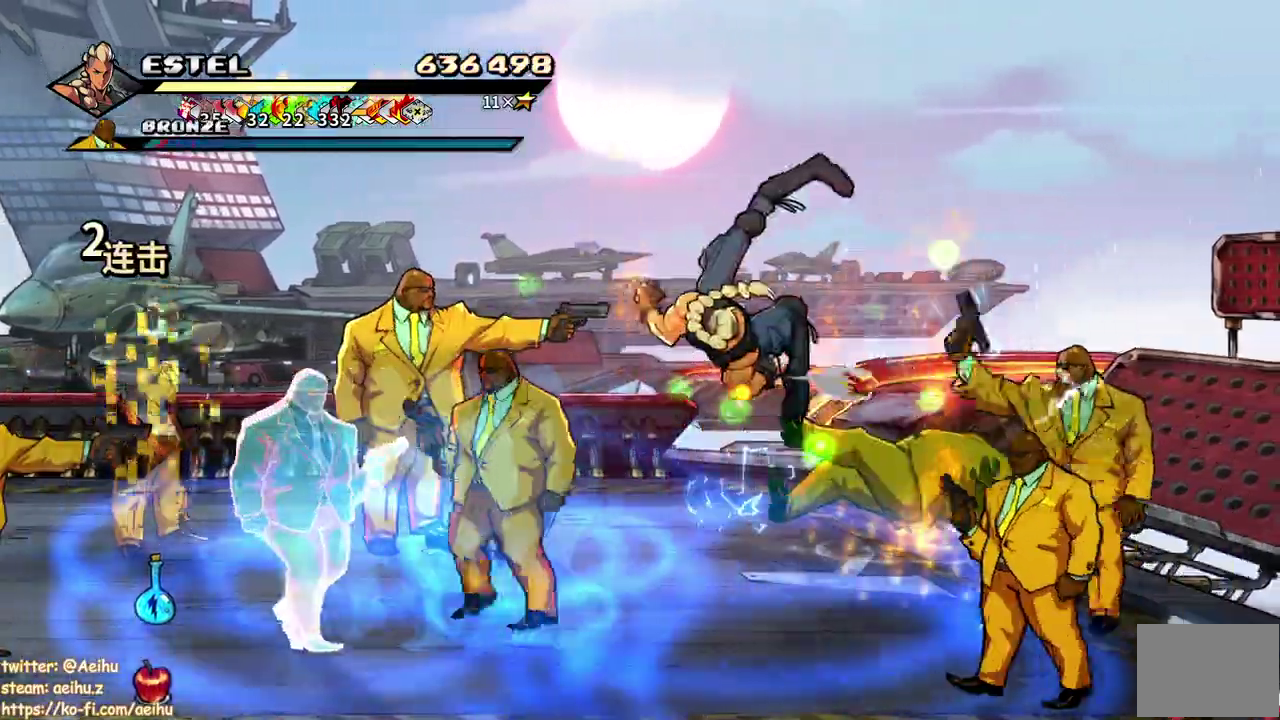
{"buttons": ["SQUARE", "DPAD_LEFT"], "events": [[67, "SQUARE", "up"], [100, "DPAD_LEFT", "up"], [117, "SQUARE", "down"], [150, "DPAD_LEFT", "down"], [250, "DPAD_LEFT", "up"], [300, "DPAD_LEFT", "down"], [367, "SQUARE", "up"], [417, "DPAD_LEFT", "up"], [417, "SQUARE", "down"], [467, "DPAD_LEFT", "down"]]}